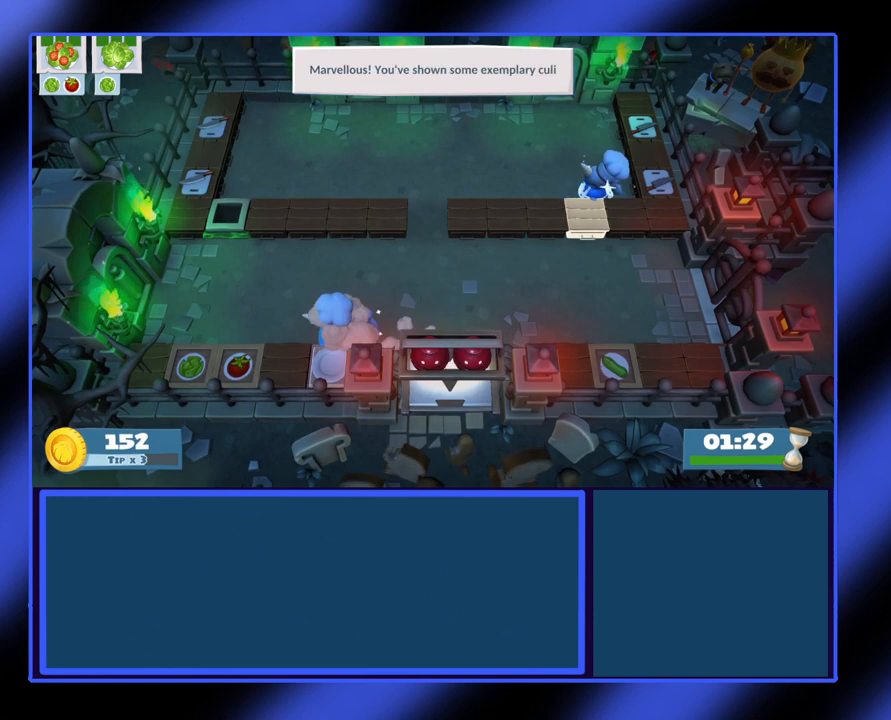
Gameplay with a controller (Xbox layout); each line is a JSON object with the inputs held at the frame after it. "events" lists button and stick changes between this image and that frame as [ms after this image, input, new state], when the widget could be followed in between. Not read: L3 R3 TOUCHPAD other_buttons right_stick.
{"buttons": ["A"], "left_stick": "center", "events": [[467, "left_stick", "center"], [500, "A", "down"]]}
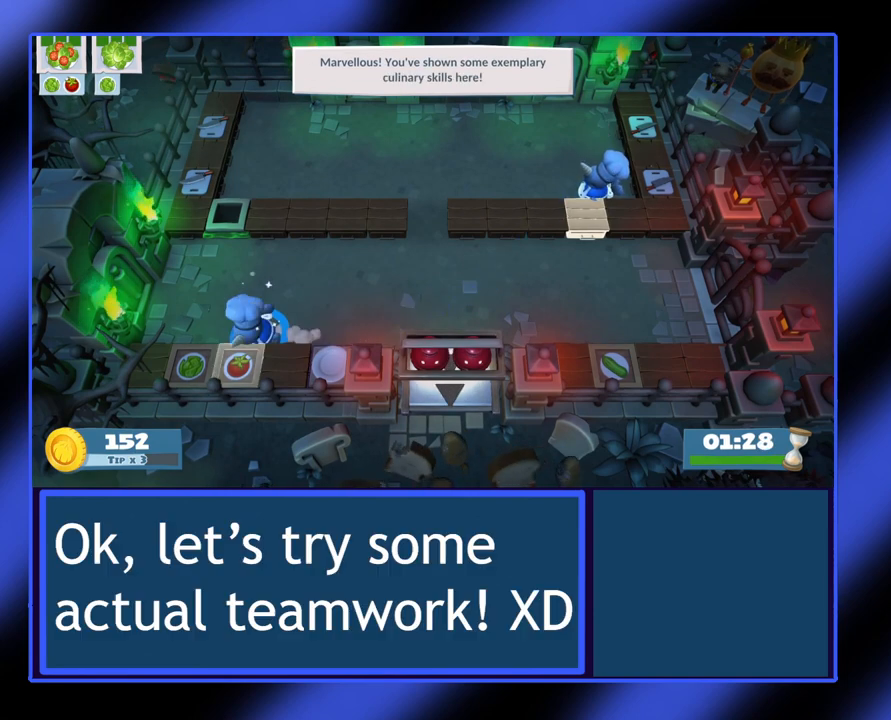
{"buttons": [], "left_stick": "right", "events": [[100, "A", "up"], [433, "left_stick", "right"]]}
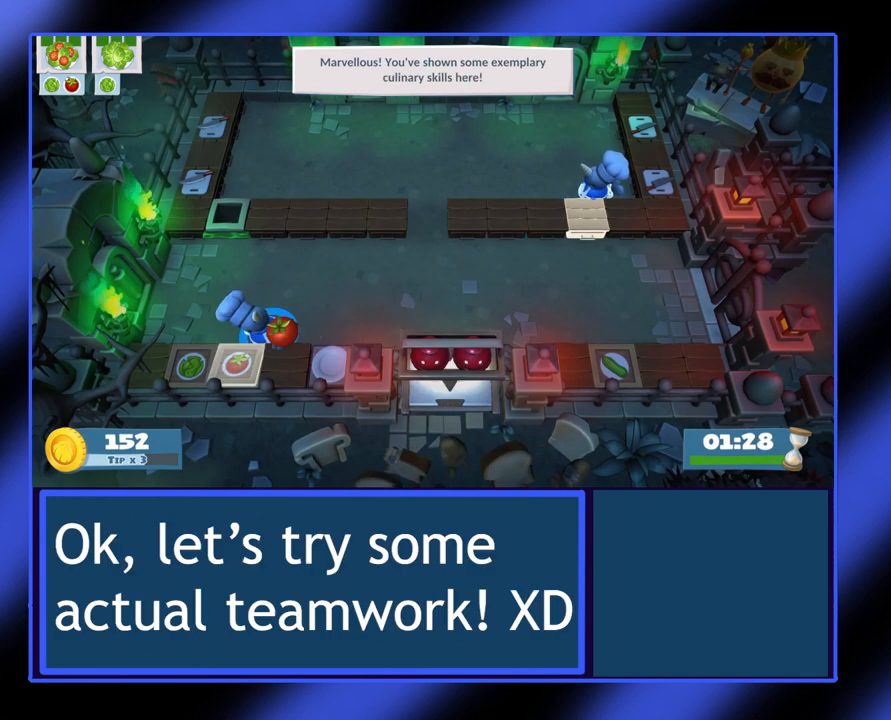
{"buttons": [], "left_stick": "right", "events": []}
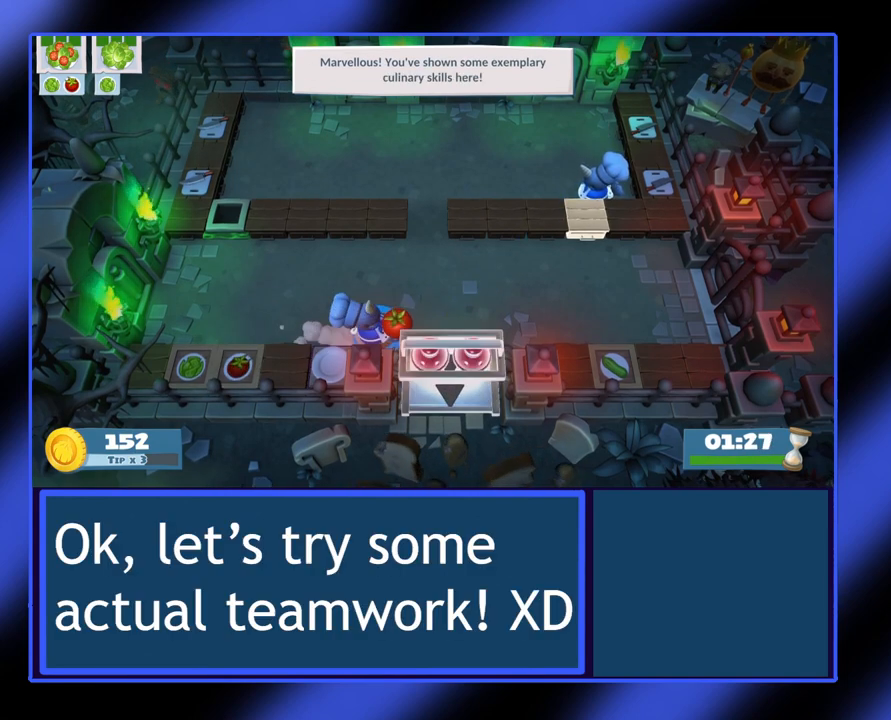
{"buttons": [], "left_stick": "right", "events": []}
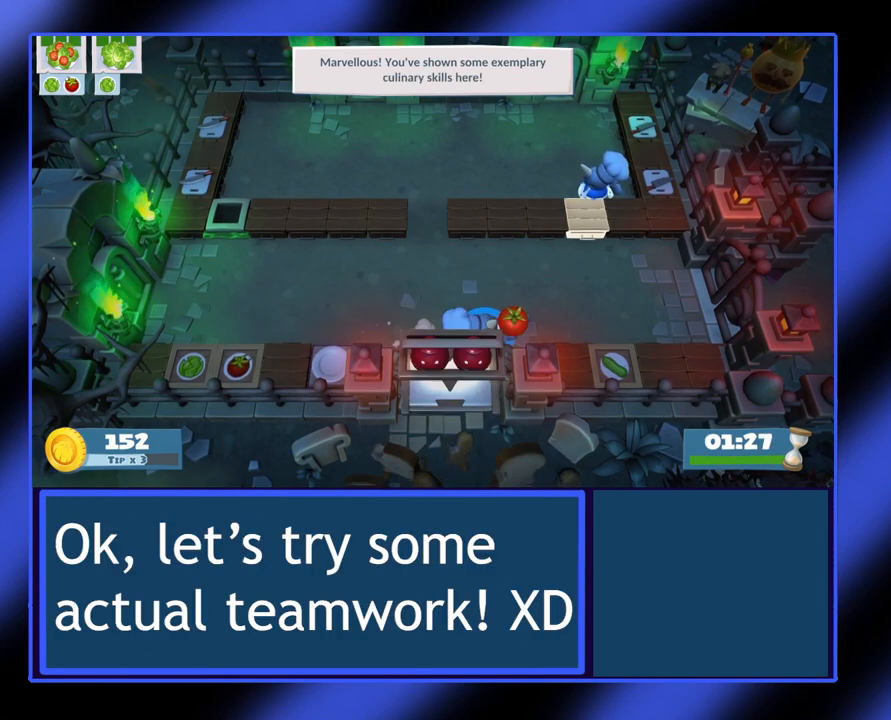
{"buttons": [], "left_stick": "up-right", "events": [[133, "left_stick", "up-right"]]}
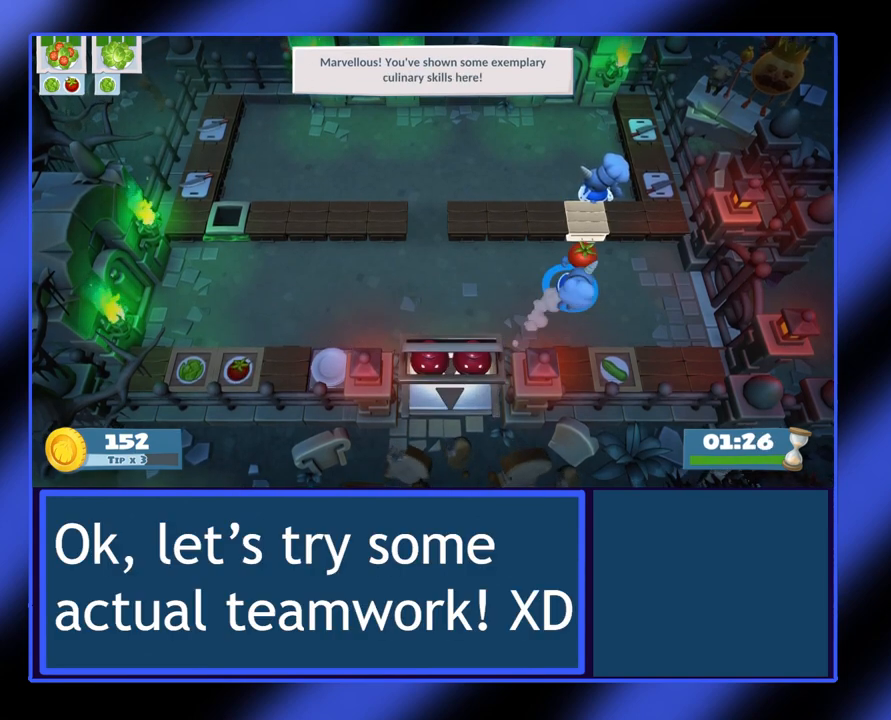
{"buttons": ["L1"], "left_stick": "center", "events": [[267, "A", "down"], [300, "left_stick", "center"], [367, "A", "up"], [400, "L1", "down"]]}
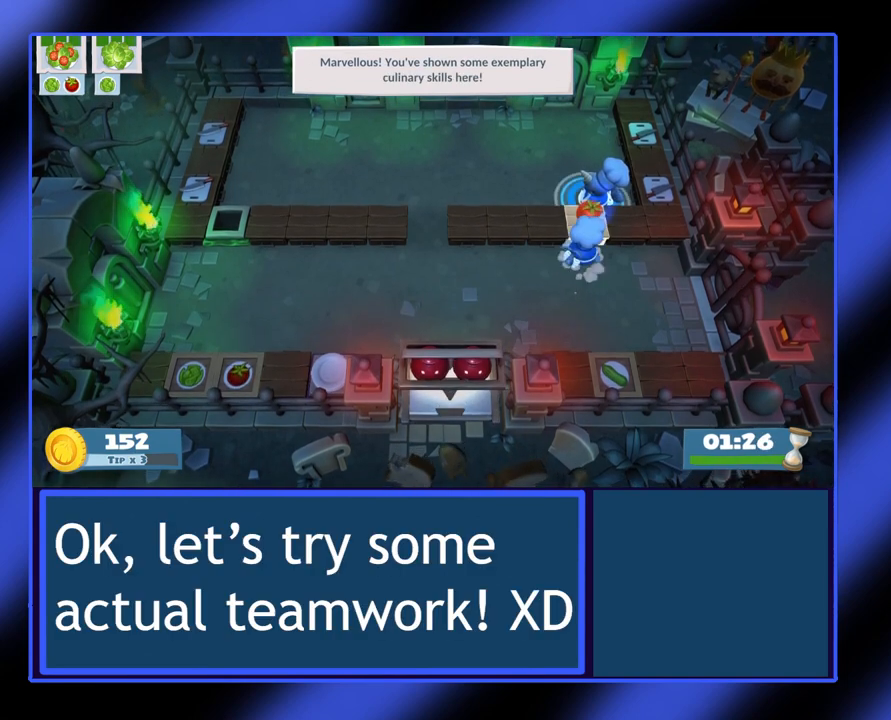
{"buttons": ["A"], "left_stick": "center", "events": [[33, "L1", "up"], [233, "left_stick", "down"], [367, "left_stick", "center"], [433, "A", "down"]]}
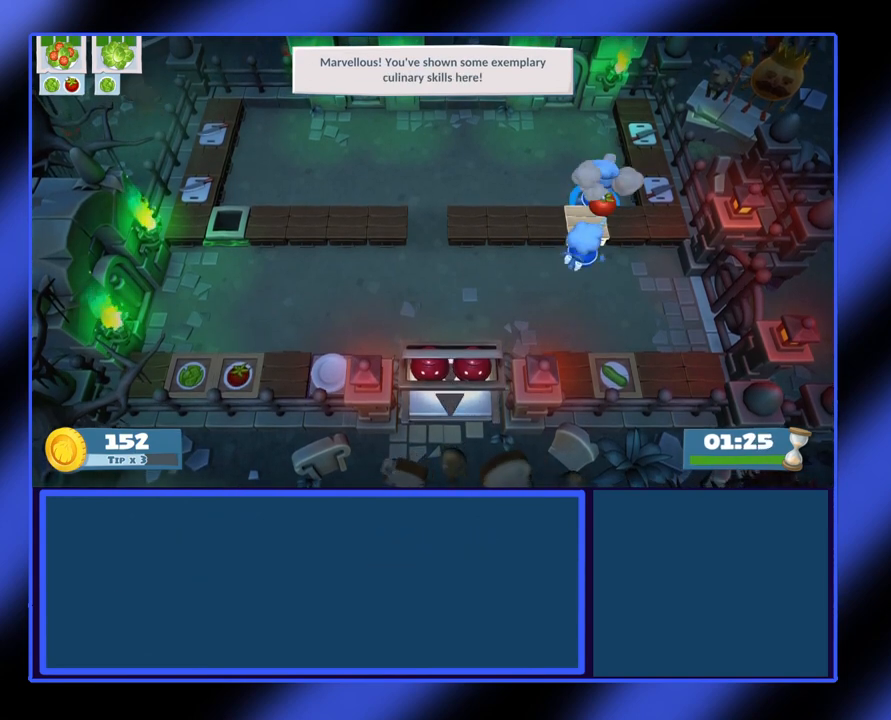
{"buttons": [], "left_stick": "right", "events": [[100, "A", "up"], [300, "left_stick", "right"]]}
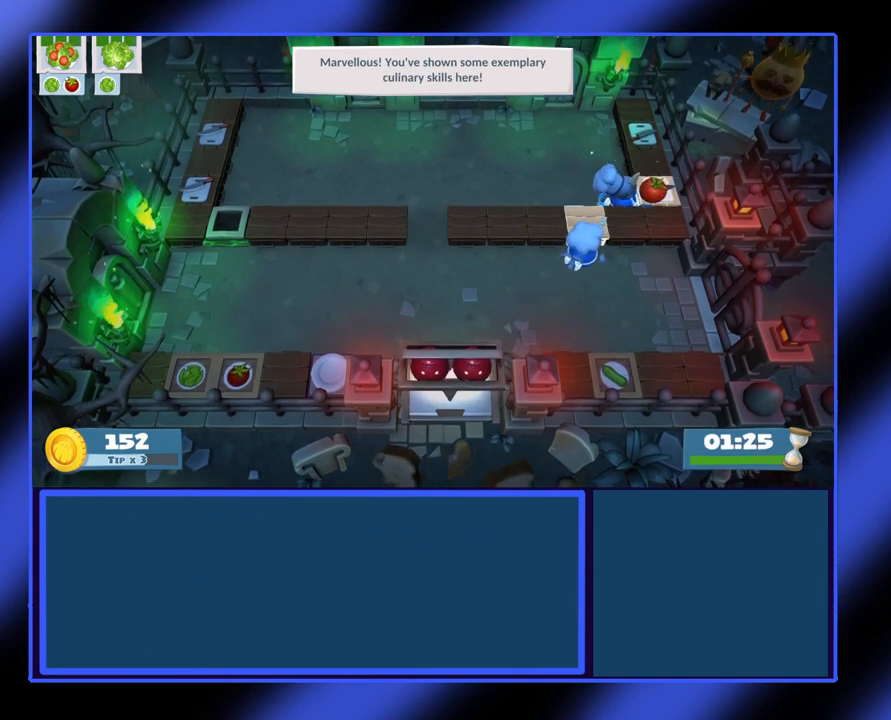
{"buttons": [], "left_stick": "center", "events": [[33, "A", "down"], [67, "left_stick", "center"], [133, "A", "up"]]}
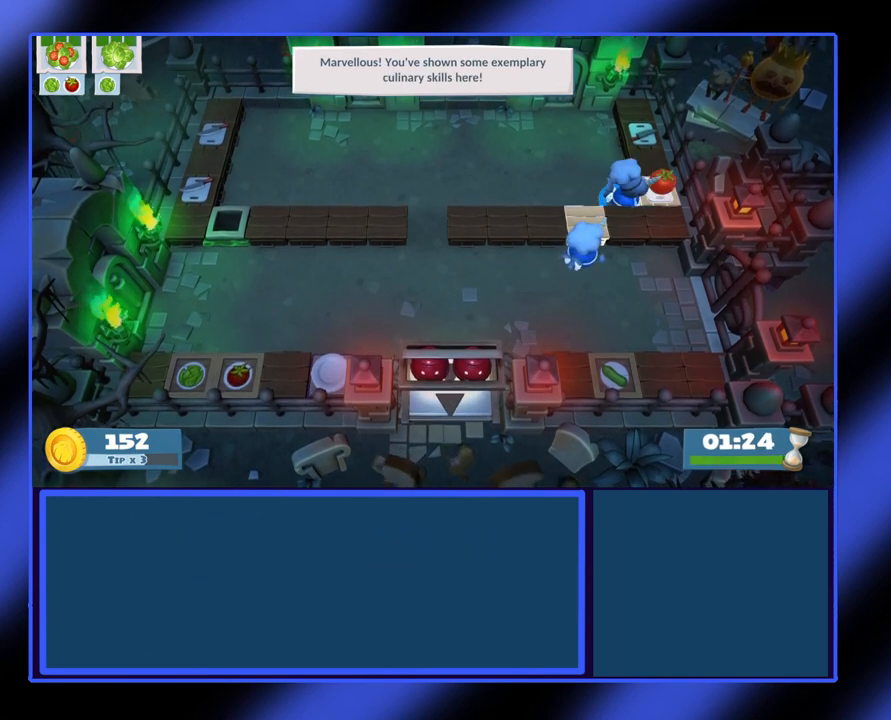
{"buttons": ["L1"], "left_stick": "center", "events": [[433, "L1", "down"]]}
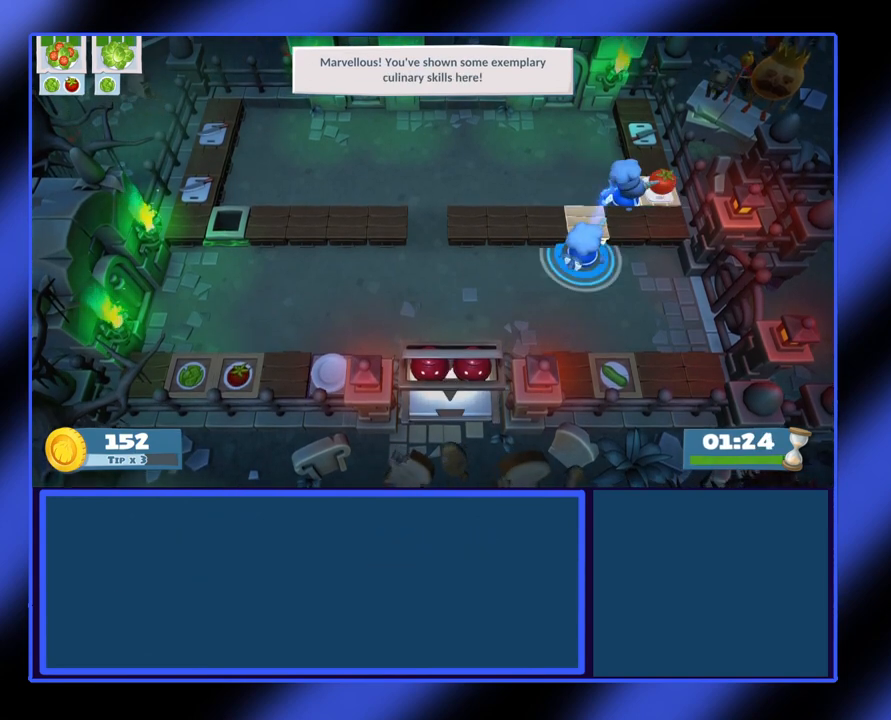
{"buttons": [], "left_stick": "left", "events": [[33, "L1", "up"], [133, "left_stick", "left"]]}
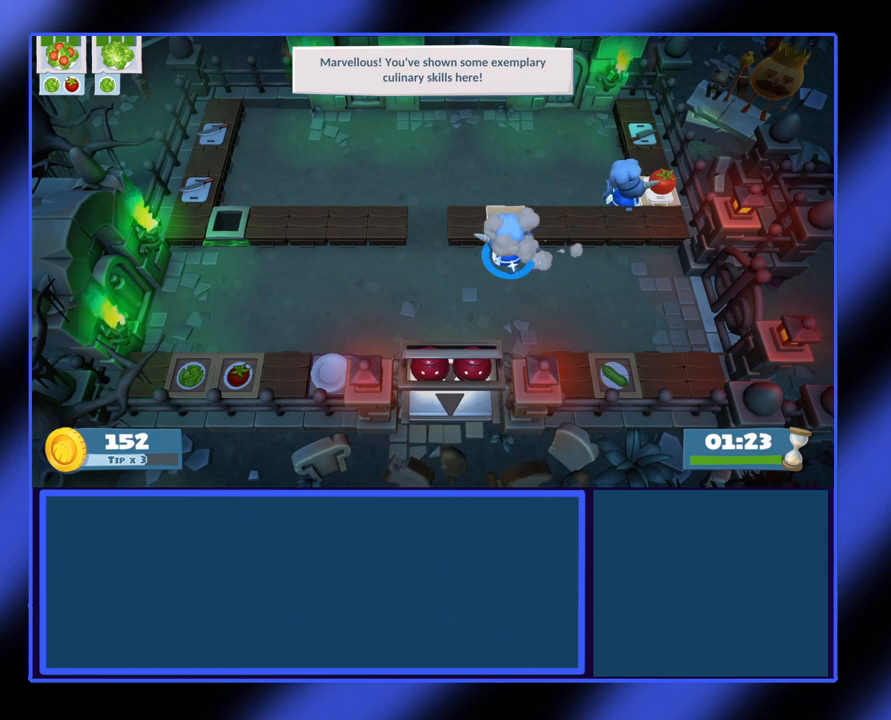
{"buttons": [], "left_stick": "center", "events": [[100, "left_stick", "right"], [333, "left_stick", "center"], [400, "L1", "down"], [467, "L1", "up"]]}
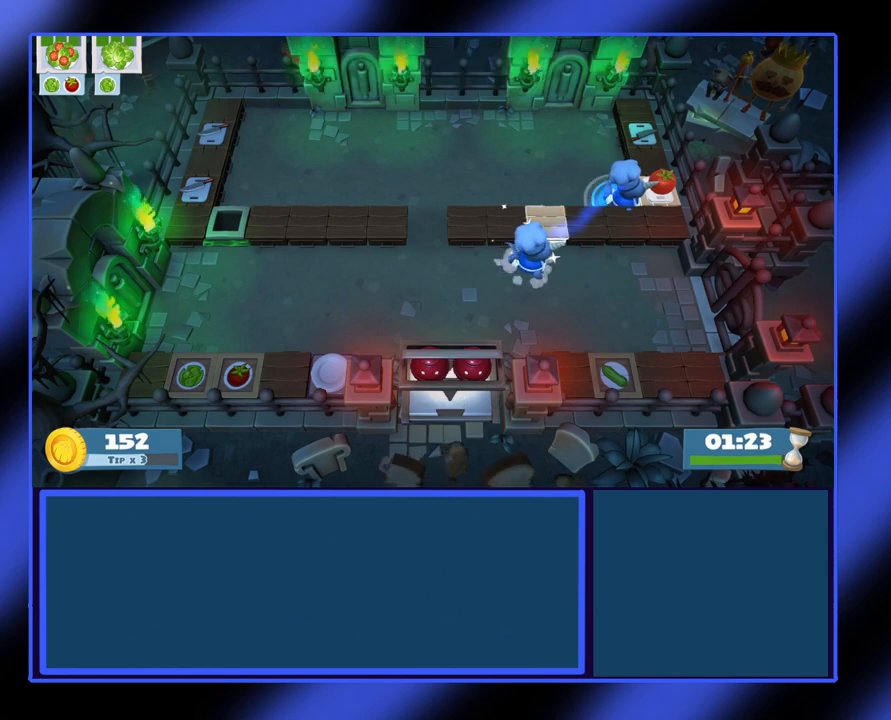
{"buttons": [], "left_stick": "center", "events": [[100, "left_stick", "right"], [267, "X", "down"], [267, "left_stick", "center"], [433, "X", "up"]]}
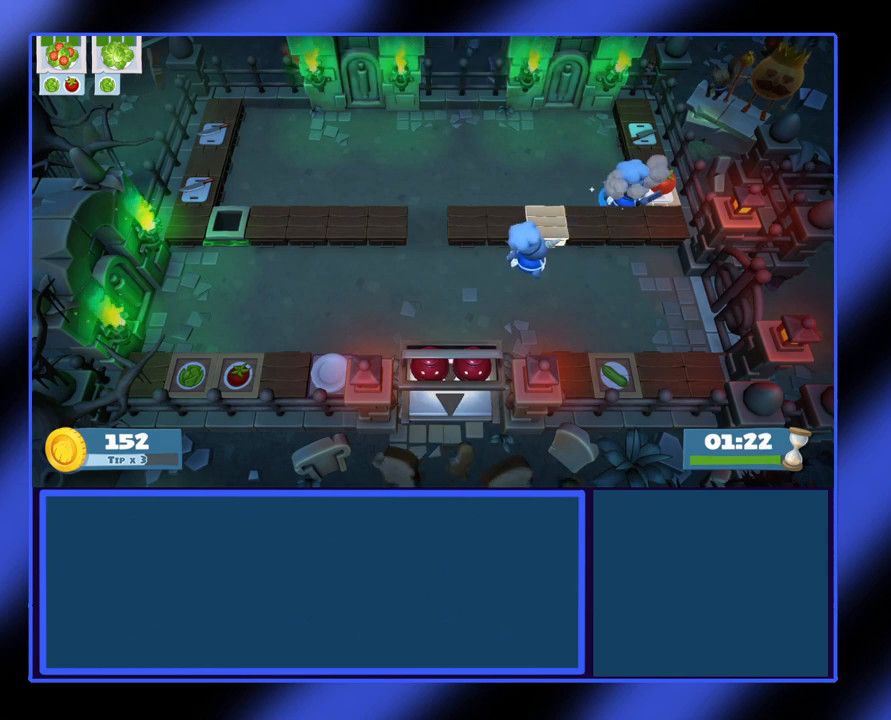
{"buttons": [], "left_stick": "center", "events": []}
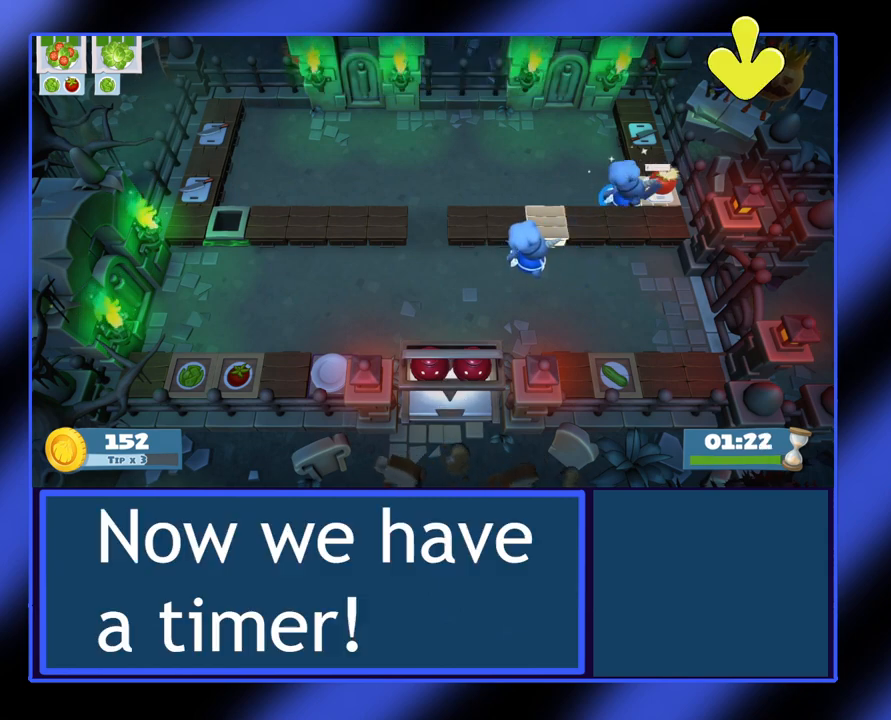
{"buttons": [], "left_stick": "down-left", "events": [[33, "L1", "down"], [167, "L1", "up"], [300, "left_stick", "down-left"]]}
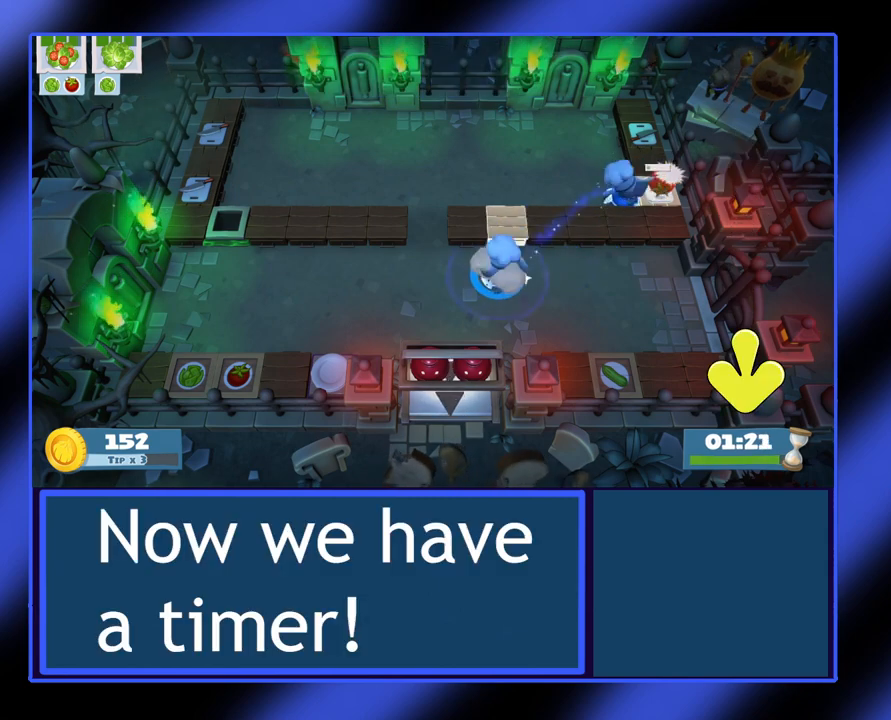
{"buttons": [], "left_stick": "left", "events": [[433, "left_stick", "left"]]}
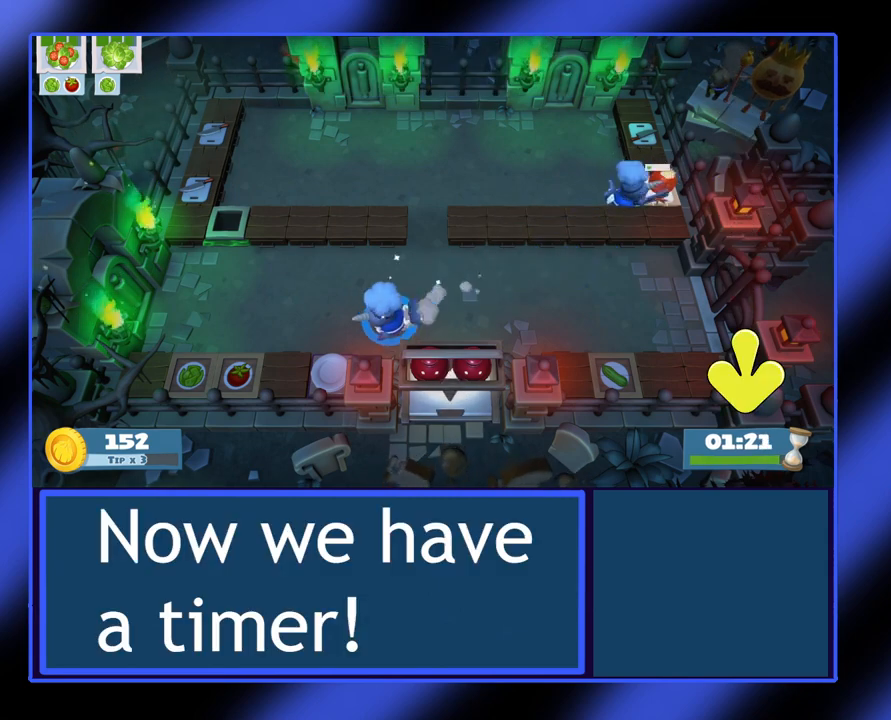
{"buttons": [], "left_stick": "left", "events": []}
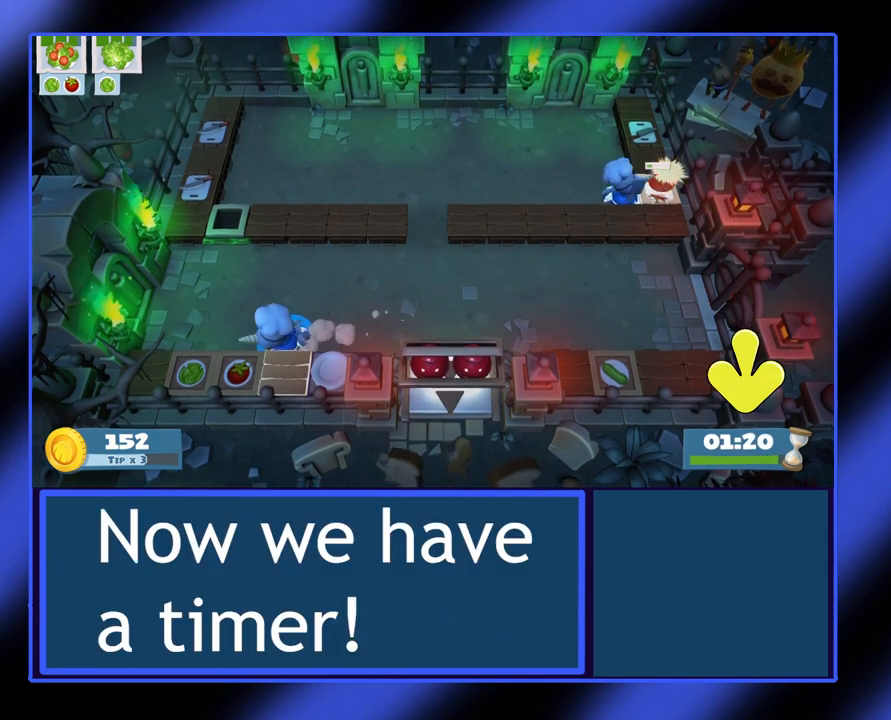
{"buttons": [], "left_stick": "center", "events": [[300, "left_stick", "down-left"], [400, "A", "down"], [400, "left_stick", "center"], [433, "A", "up"]]}
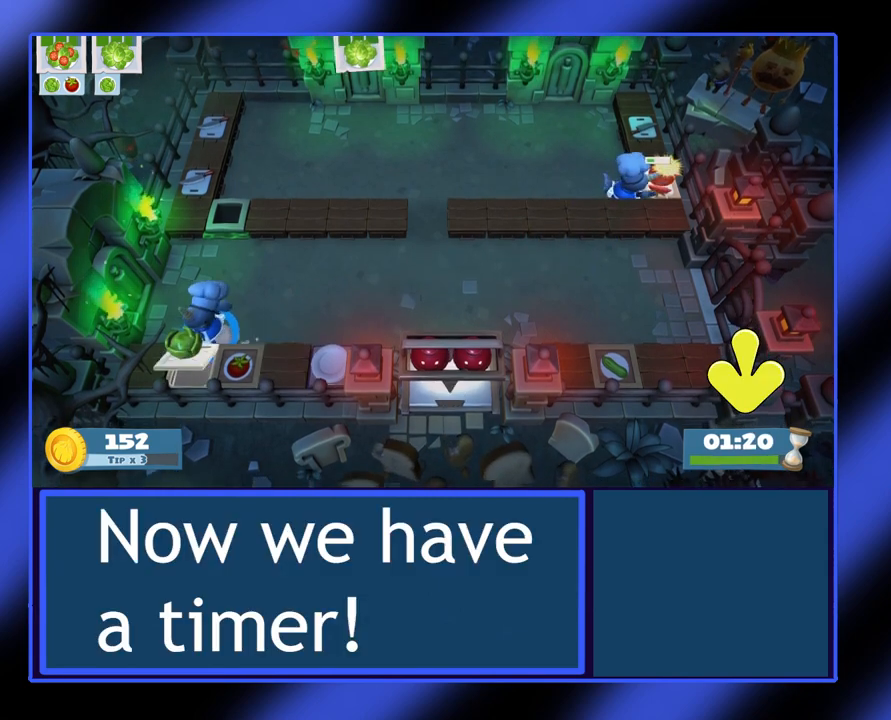
{"buttons": [], "left_stick": "right", "events": [[133, "left_stick", "right"]]}
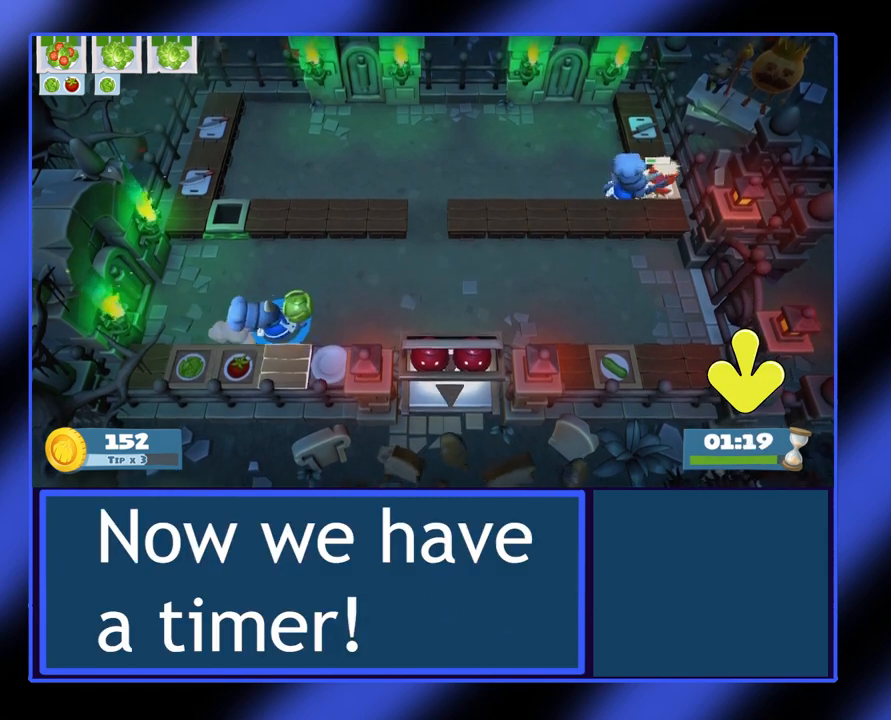
{"buttons": [], "left_stick": "up-right", "events": [[467, "left_stick", "up-right"]]}
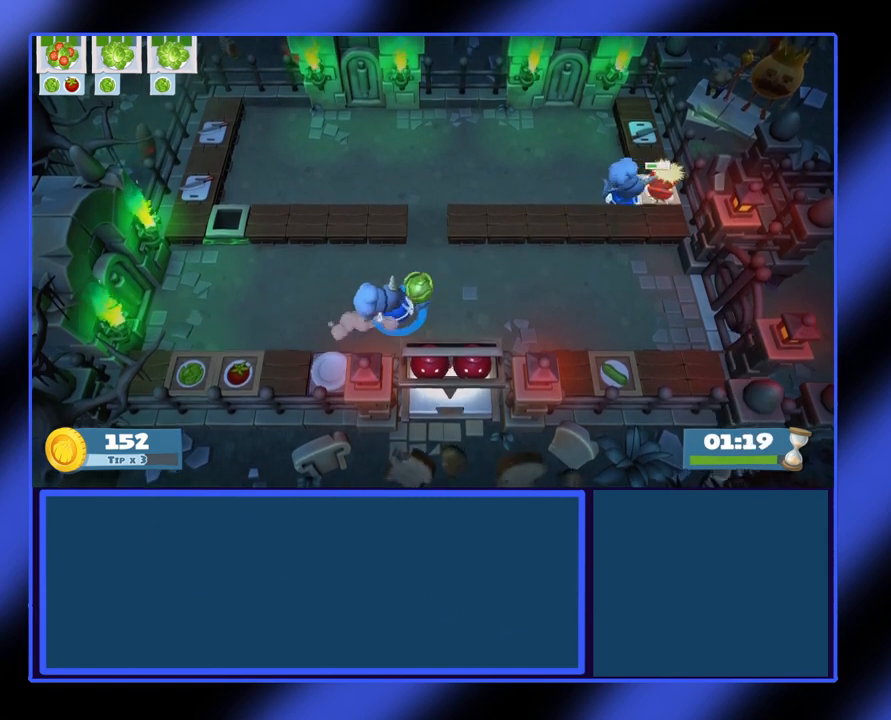
{"buttons": [], "left_stick": "up", "events": [[233, "left_stick", "up"]]}
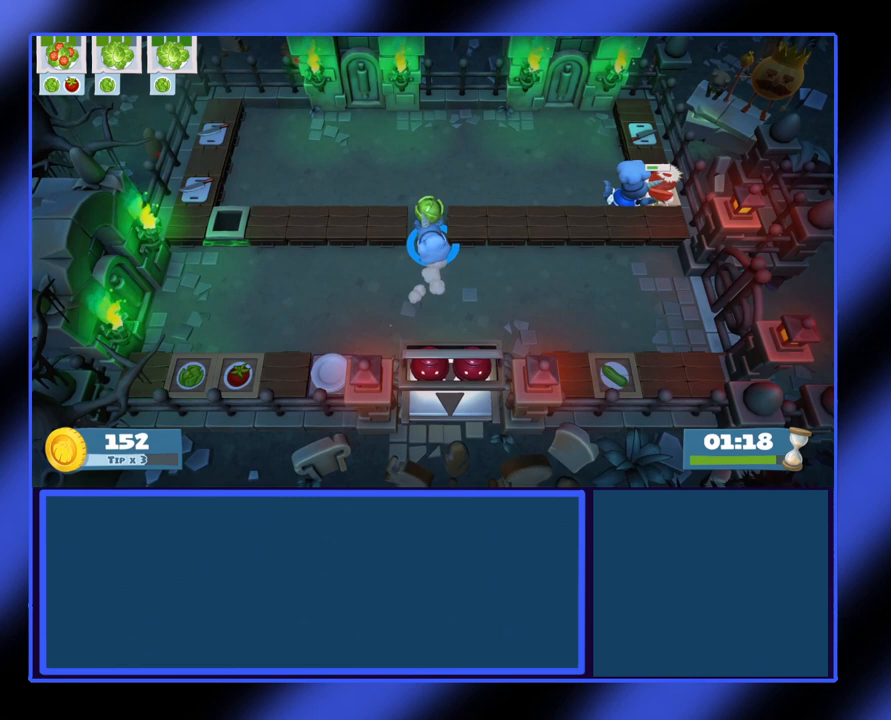
{"buttons": [], "left_stick": "up-right", "events": [[233, "left_stick", "up-right"]]}
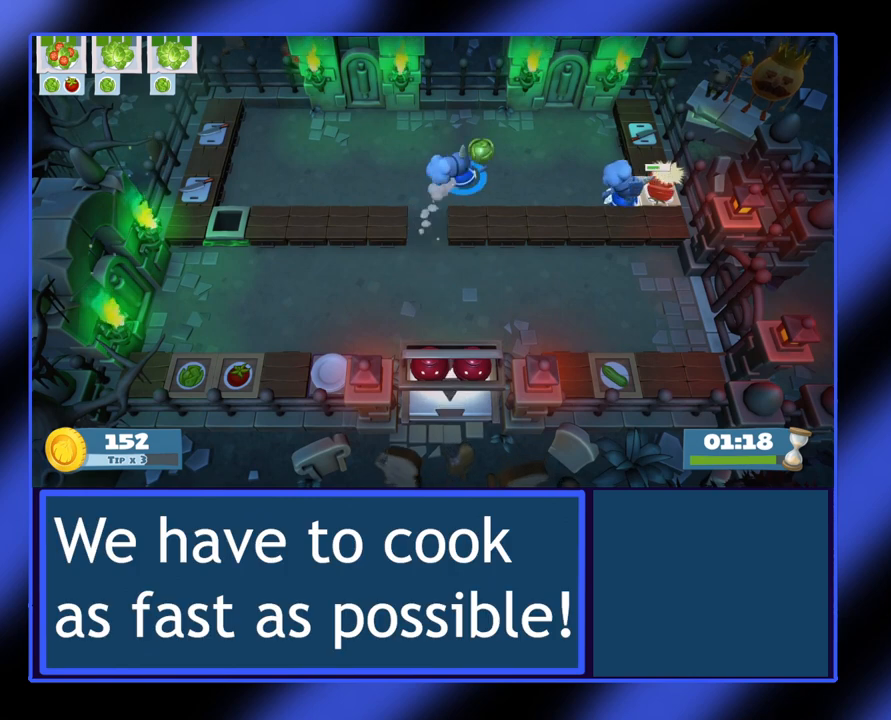
{"buttons": [], "left_stick": "right", "events": [[33, "left_stick", "right"]]}
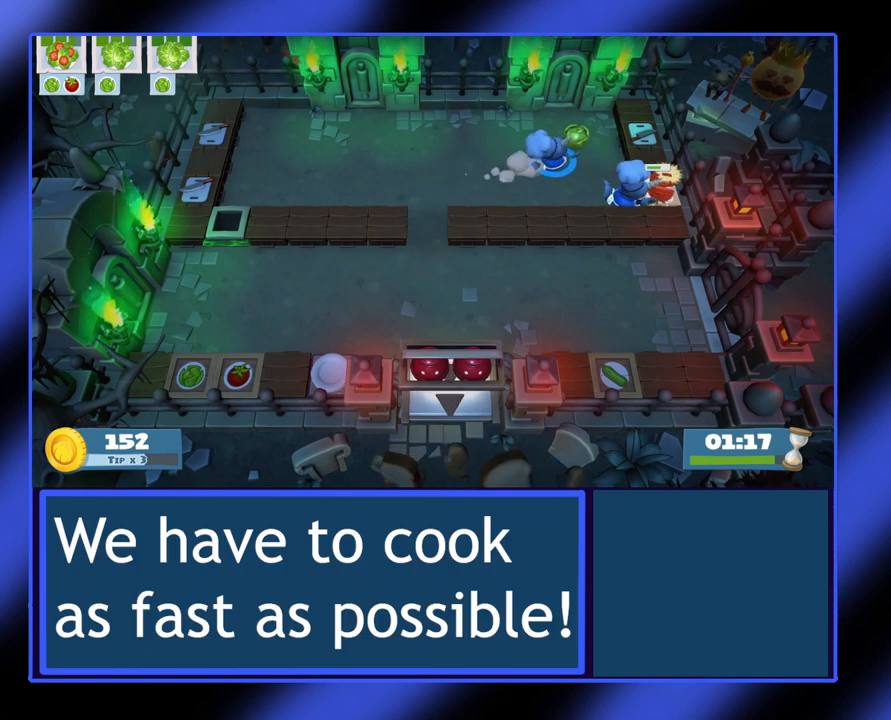
{"buttons": [], "left_stick": "center", "events": [[100, "left_stick", "up-right"], [300, "left_stick", "right"], [400, "left_stick", "center"]]}
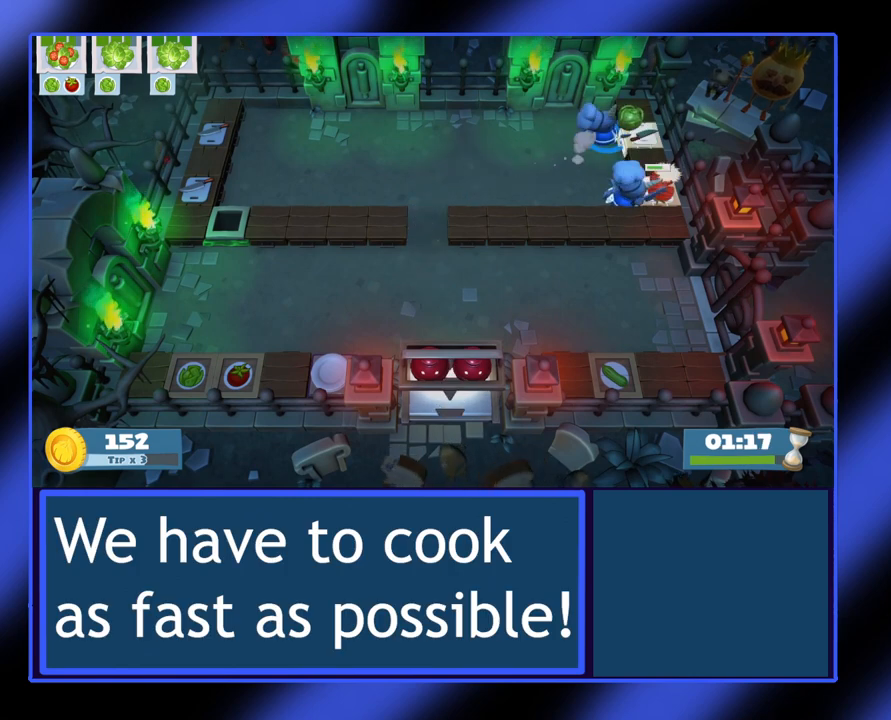
{"buttons": [], "left_stick": "center", "events": [[67, "A", "down"], [167, "A", "up"], [267, "X", "down"], [367, "X", "up"]]}
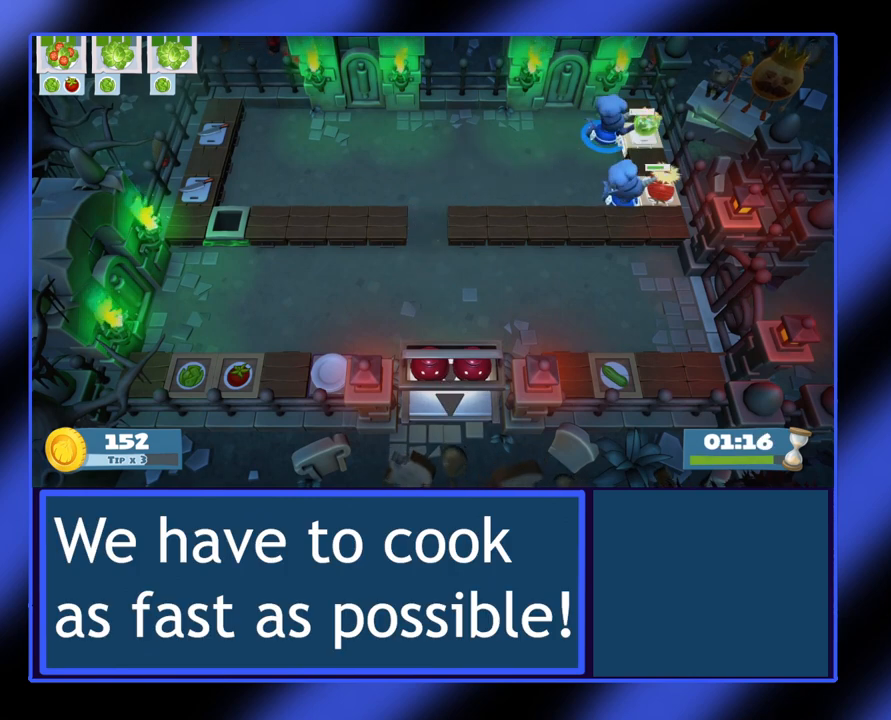
{"buttons": [], "left_stick": "center", "events": [[167, "L1", "down"], [267, "L1", "up"]]}
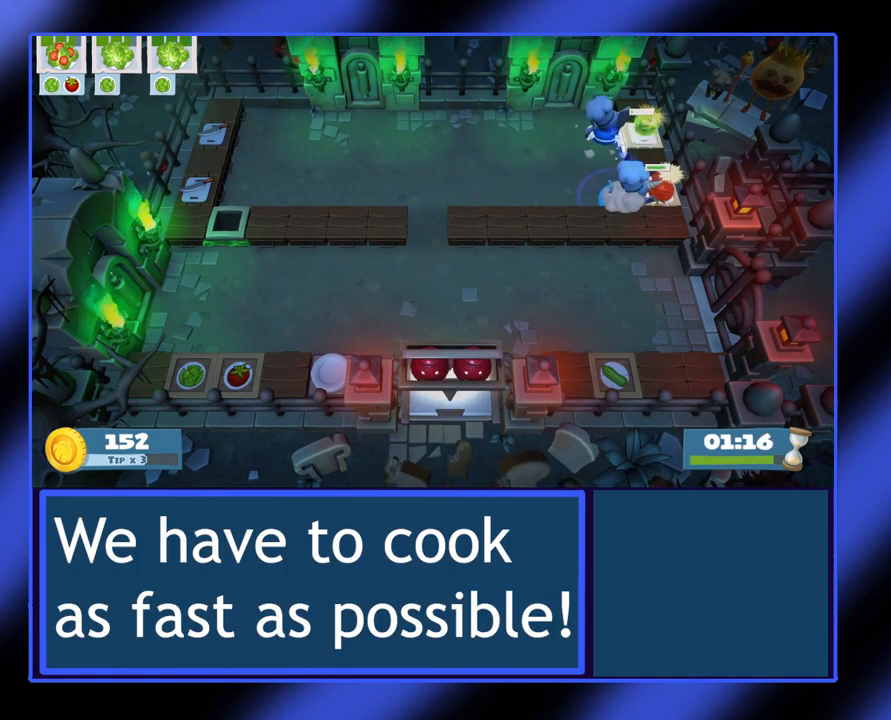
{"buttons": [], "left_stick": "center", "events": []}
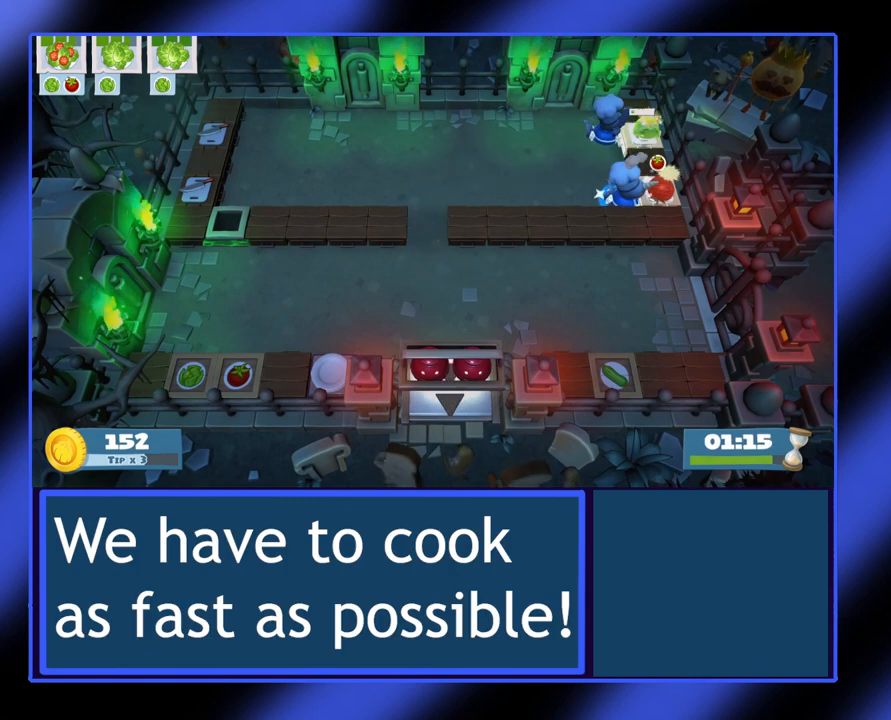
{"buttons": [], "left_stick": "center", "events": []}
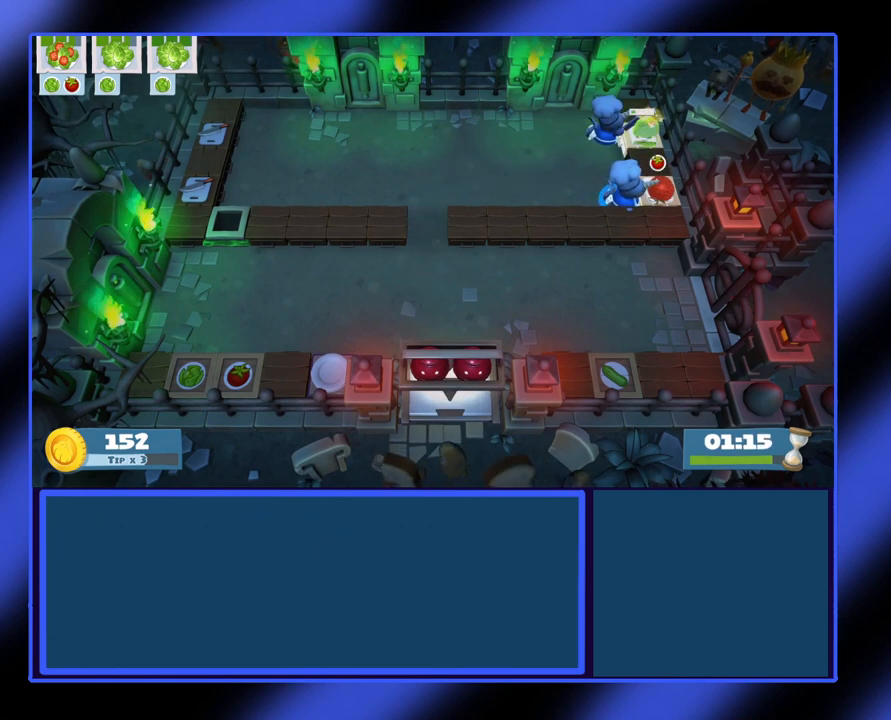
{"buttons": [], "left_stick": "left", "events": [[400, "left_stick", "left"]]}